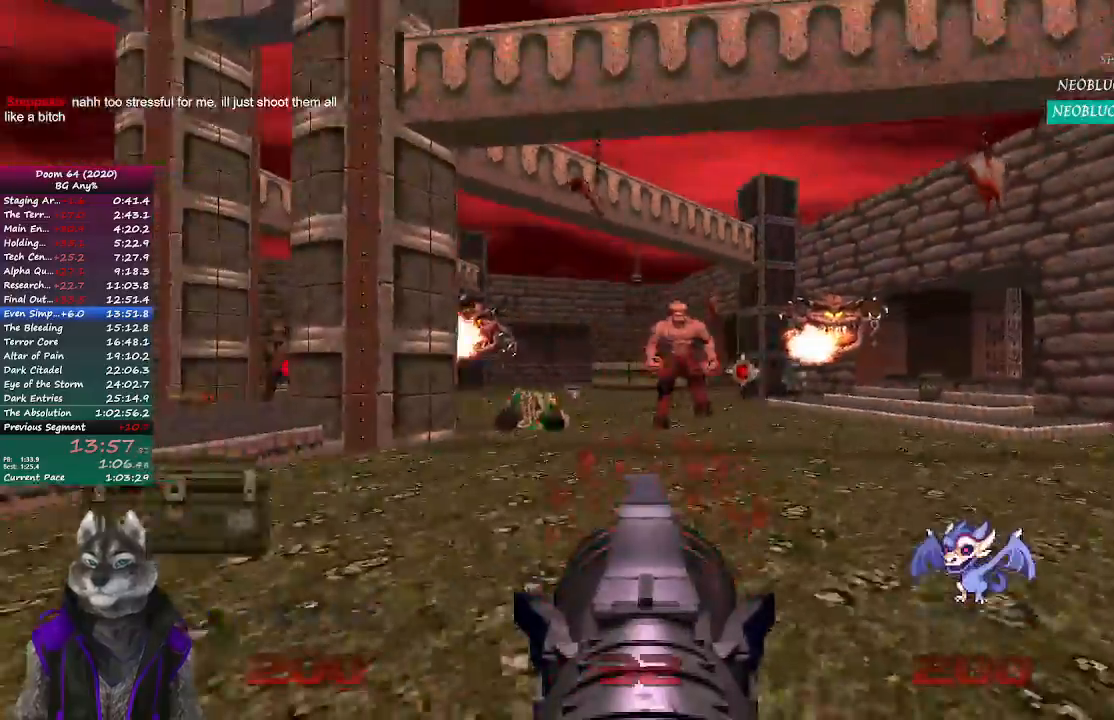
Gameplay with a controller (PlayStation layout); each line is a JSON object with the inputs held at the frame after it. "events" lists button and stick changes between this image and that frame as [ms after this image, input, new state], when the widget could be followed in between.
{"buttons": ["R2"], "left_stick": "down-left", "right_stick": "center", "events": [[67, "right_stick", "right"], [200, "right_stick", "center"]]}
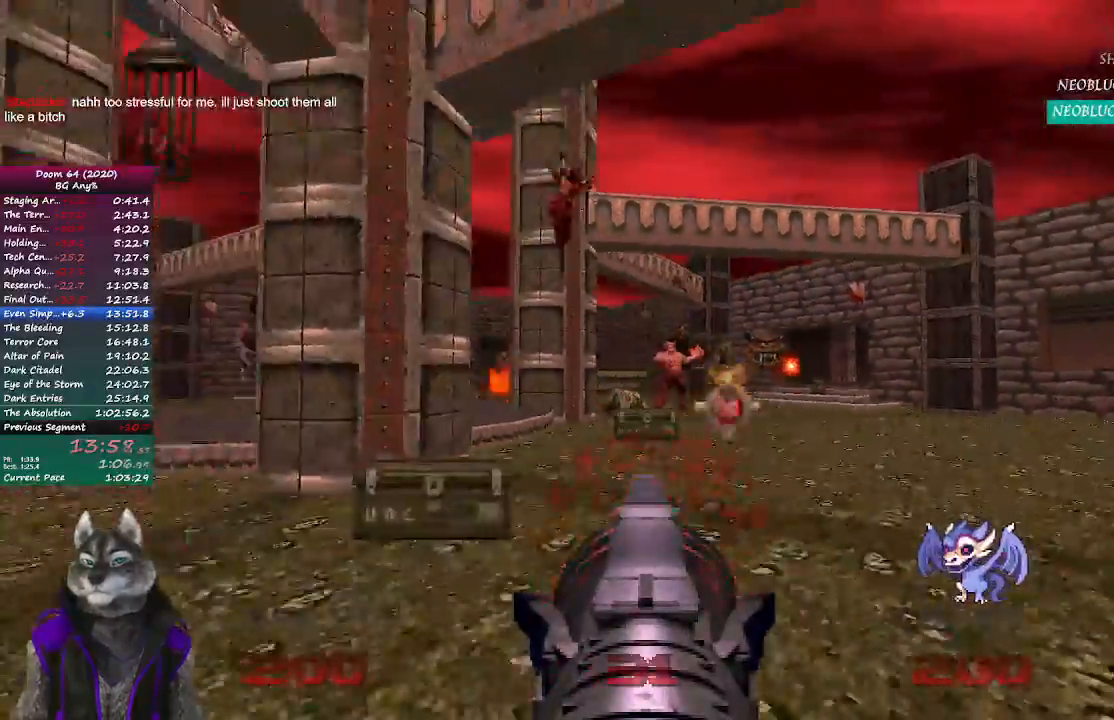
{"buttons": [], "left_stick": "up", "right_stick": "center", "events": [[133, "R2", "up"], [250, "left_stick", "up-left"], [450, "left_stick", "up"]]}
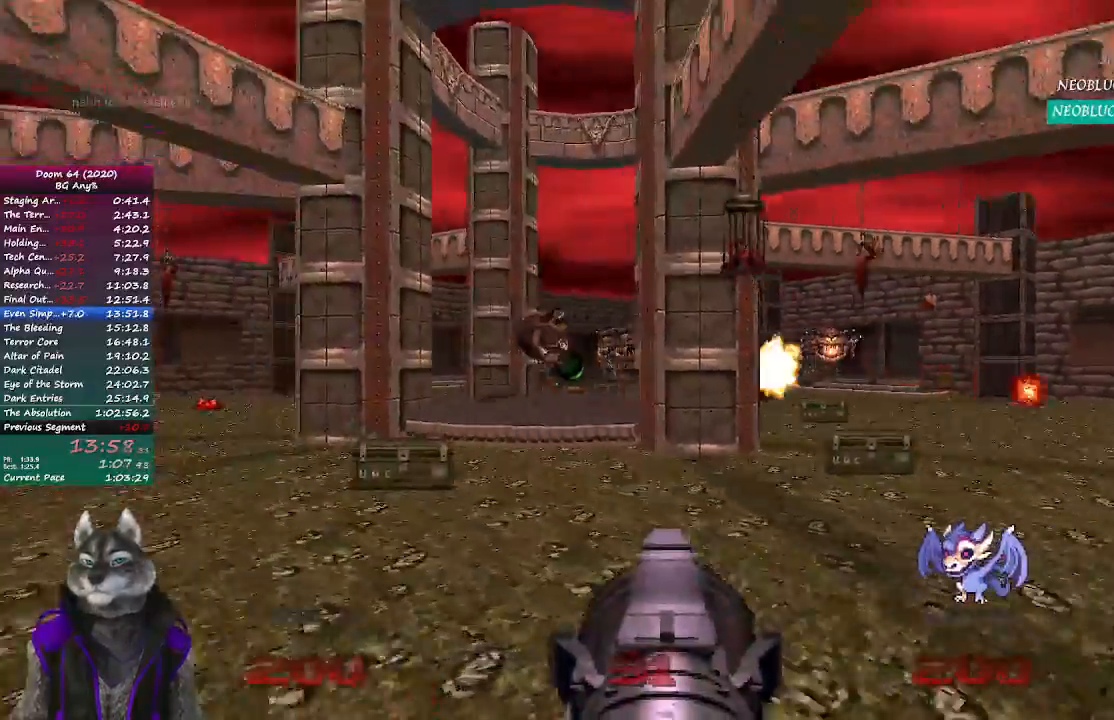
{"buttons": ["R2"], "left_stick": "down-left", "right_stick": "center", "events": [[200, "left_stick", "up-left"], [417, "R2", "down"], [483, "left_stick", "down-left"]]}
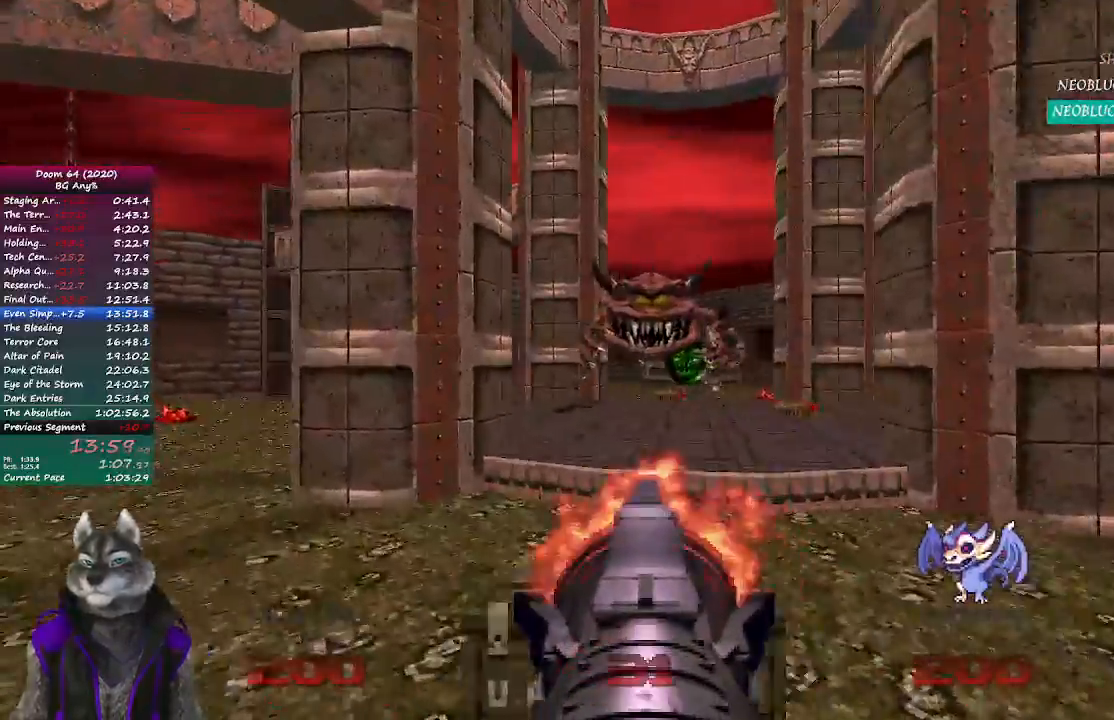
{"buttons": ["R2"], "left_stick": "center", "right_stick": "center", "events": [[33, "CROSS", "down"], [83, "left_stick", "down"], [150, "CROSS", "up"], [150, "right_stick", "right"], [250, "right_stick", "center"], [400, "left_stick", "center"]]}
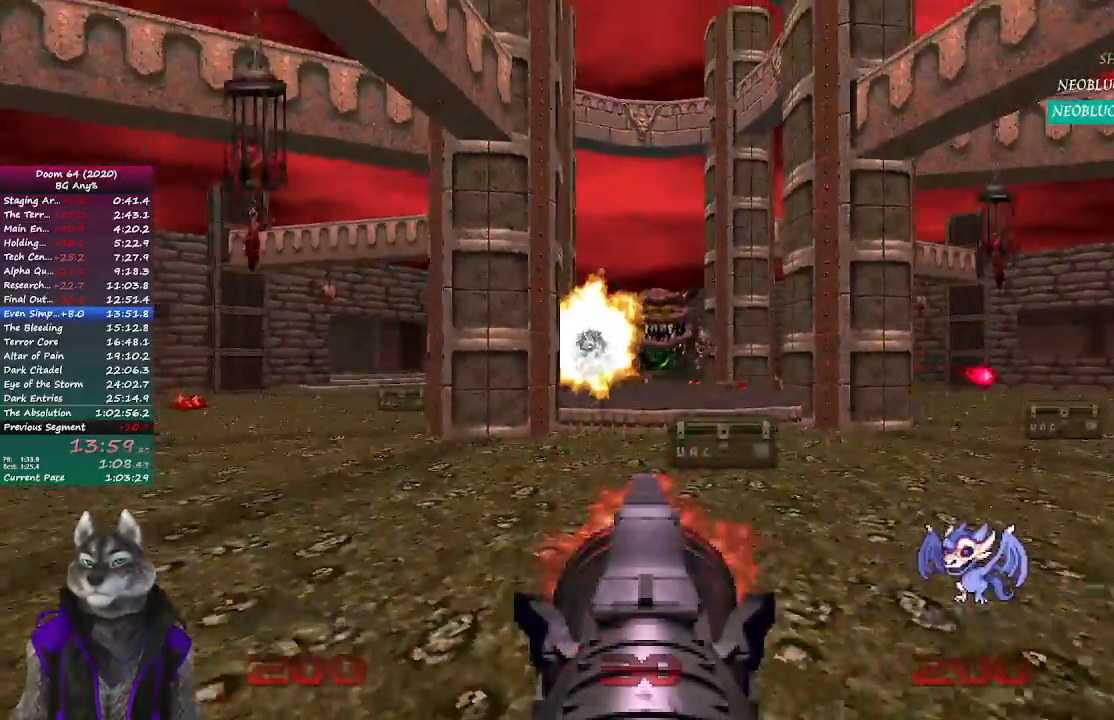
{"buttons": ["R2"], "left_stick": "up", "right_stick": "center", "events": [[83, "left_stick", "up-right"], [250, "left_stick", "up"]]}
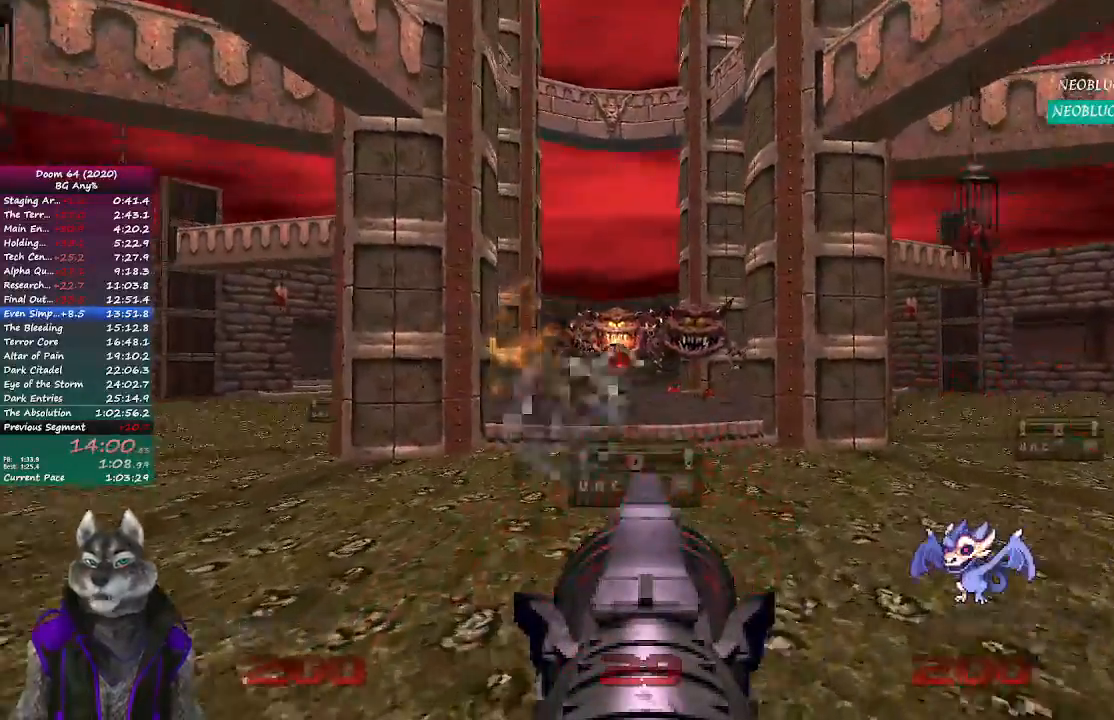
{"buttons": [], "left_stick": "up", "right_stick": "center", "events": [[433, "R2", "up"]]}
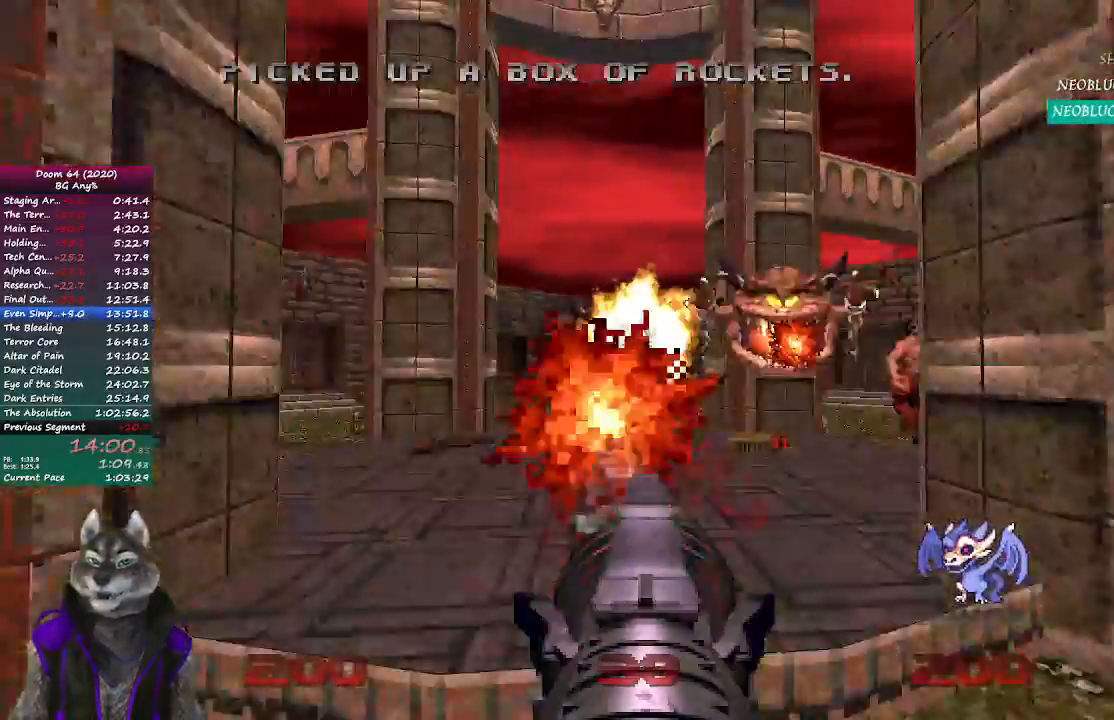
{"buttons": [], "left_stick": "right", "right_stick": "center", "events": [[483, "left_stick", "right"]]}
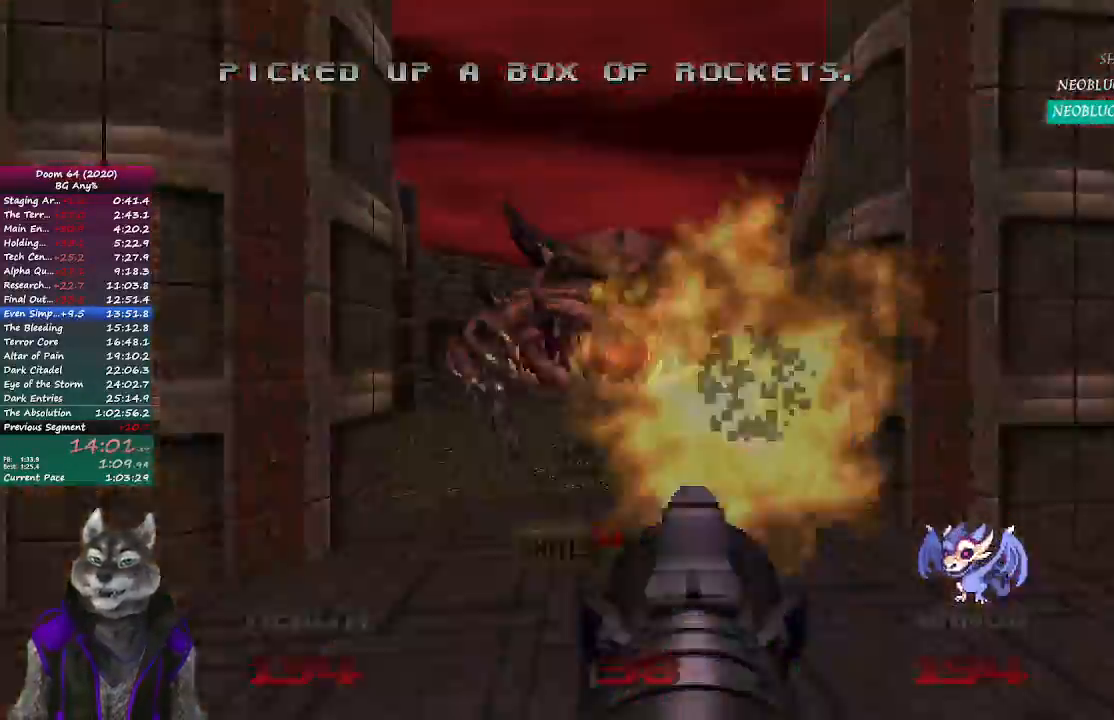
{"buttons": [], "left_stick": "down", "right_stick": "center", "events": [[100, "left_stick", "down"]]}
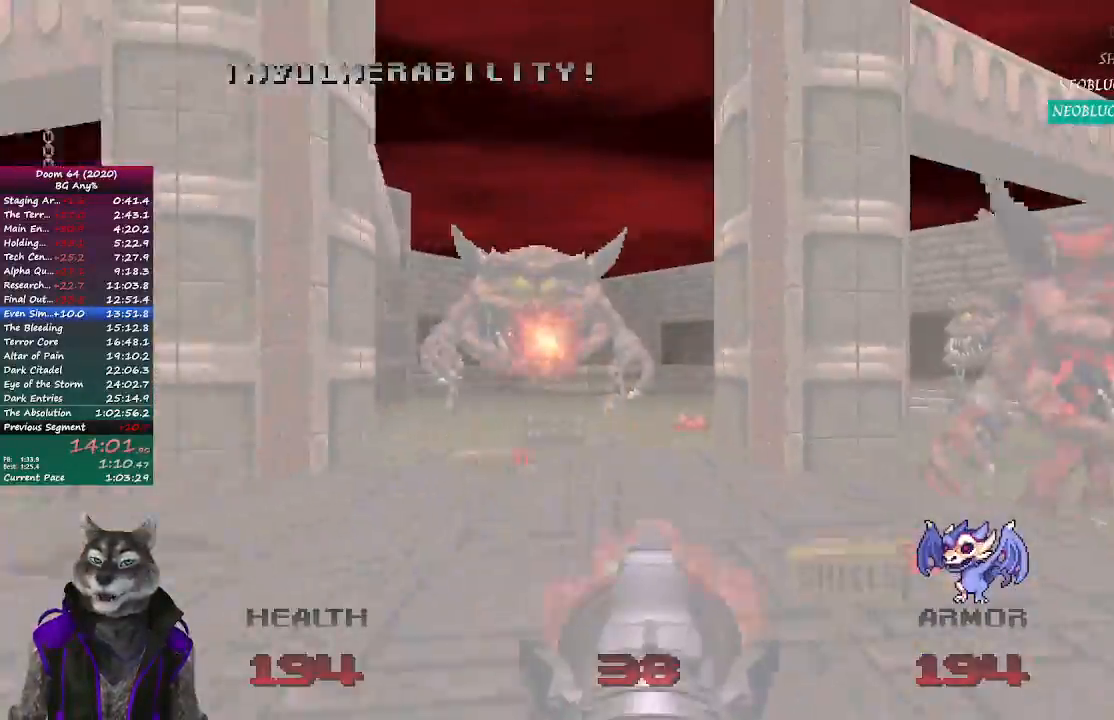
{"buttons": ["R2"], "left_stick": "down-left", "right_stick": "left", "events": [[33, "R2", "down"], [250, "right_stick", "right"], [417, "right_stick", "left"], [500, "left_stick", "down-left"]]}
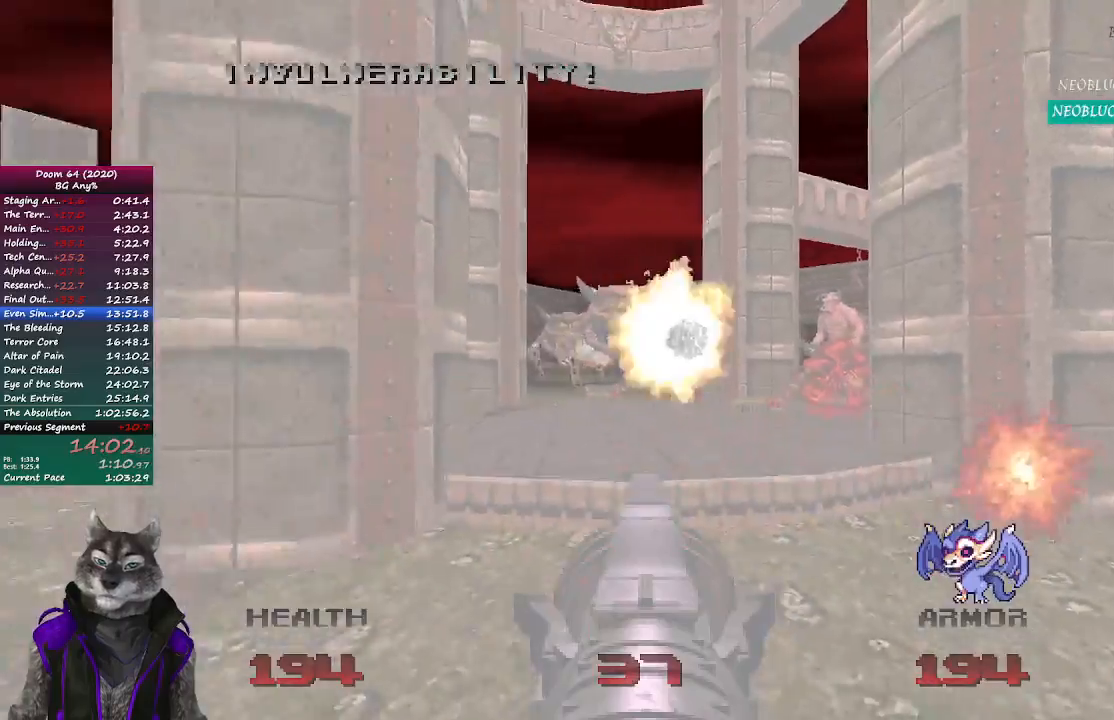
{"buttons": ["R2"], "left_stick": "up-left", "right_stick": "center", "events": [[117, "right_stick", "center"], [167, "left_stick", "up-left"], [317, "right_stick", "right"], [433, "right_stick", "center"]]}
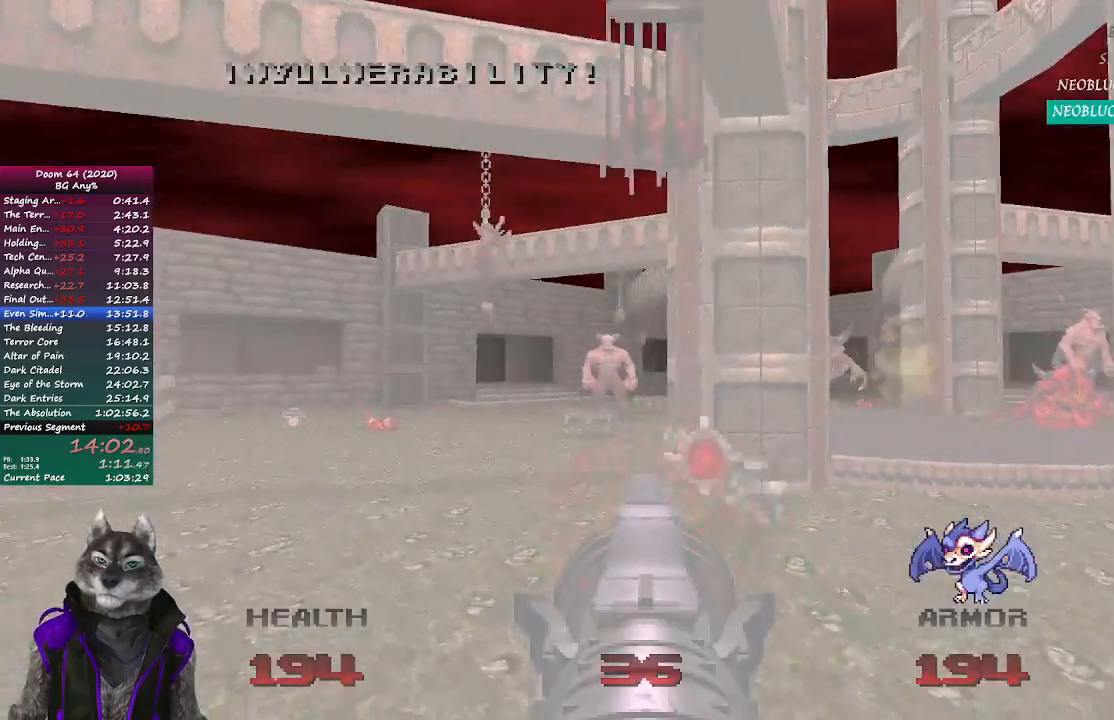
{"buttons": ["R2"], "left_stick": "up-left", "right_stick": "center", "events": []}
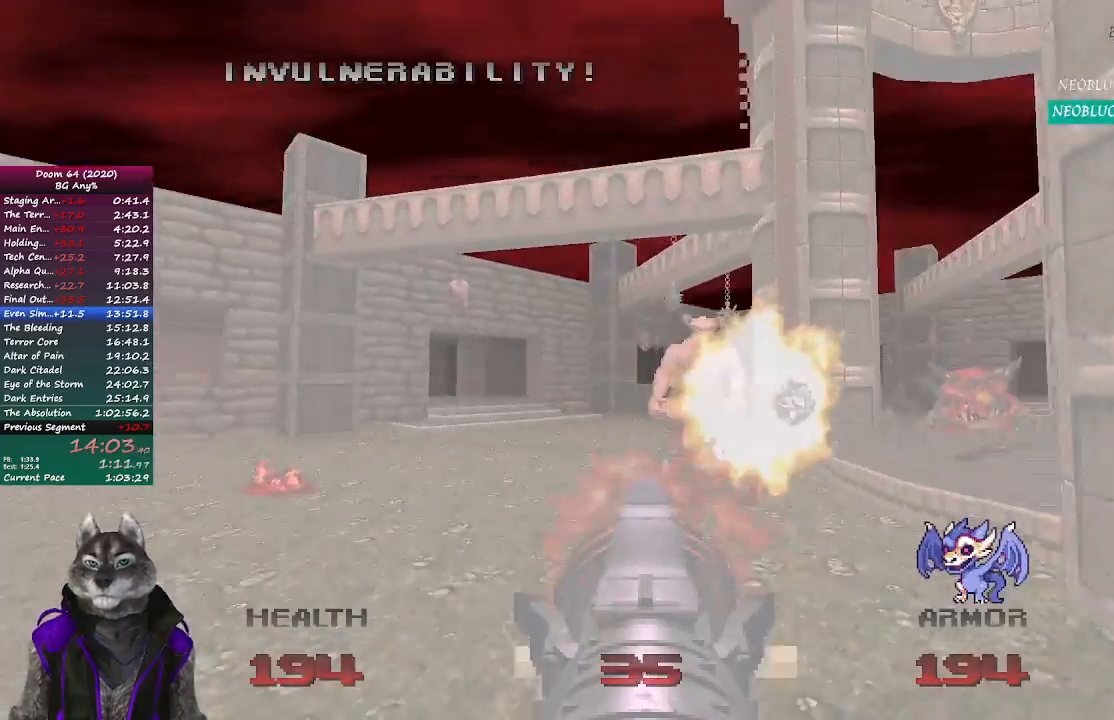
{"buttons": ["R2"], "left_stick": "center", "right_stick": "center", "events": [[67, "right_stick", "right"], [250, "left_stick", "down-left"], [300, "left_stick", "center"], [483, "right_stick", "center"]]}
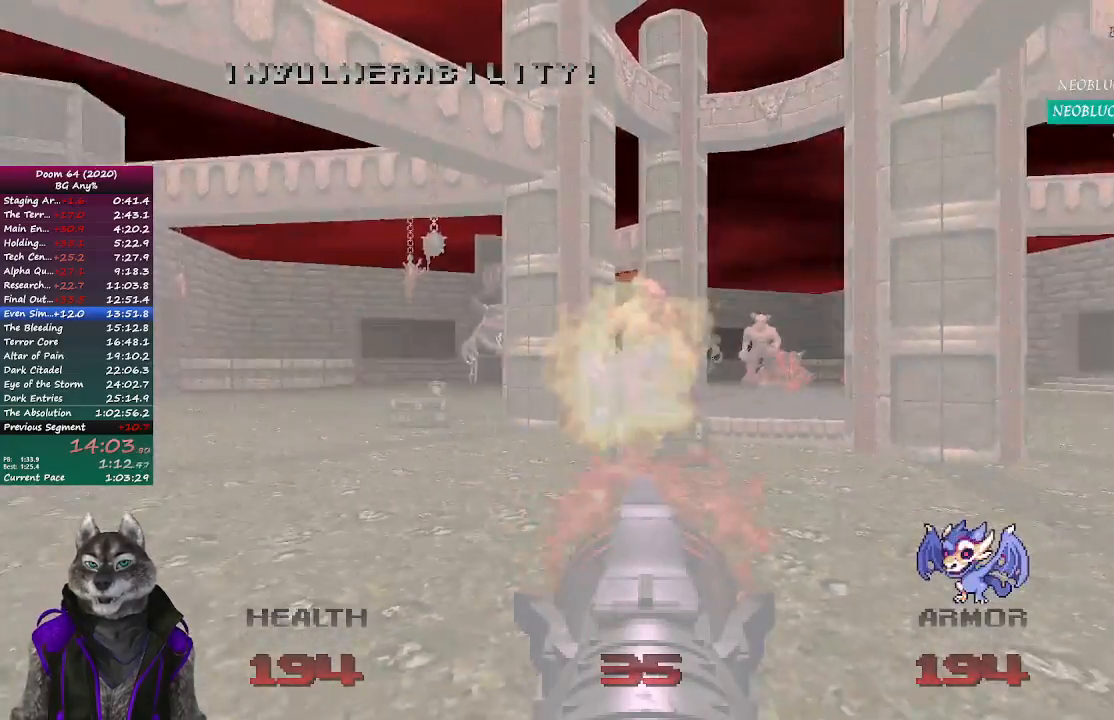
{"buttons": ["R2"], "left_stick": "center", "right_stick": "center", "events": [[283, "left_stick", "up-right"], [400, "left_stick", "center"]]}
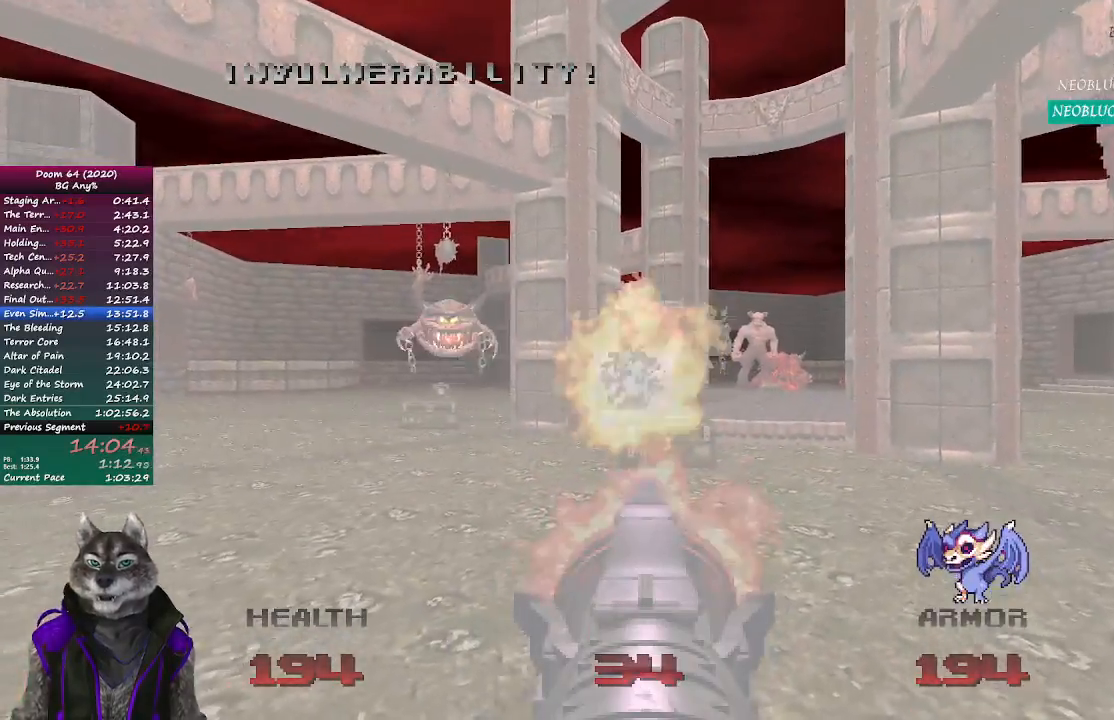
{"buttons": ["R2"], "left_stick": "center", "right_stick": "center", "events": [[333, "left_stick", "up-left"], [417, "left_stick", "center"]]}
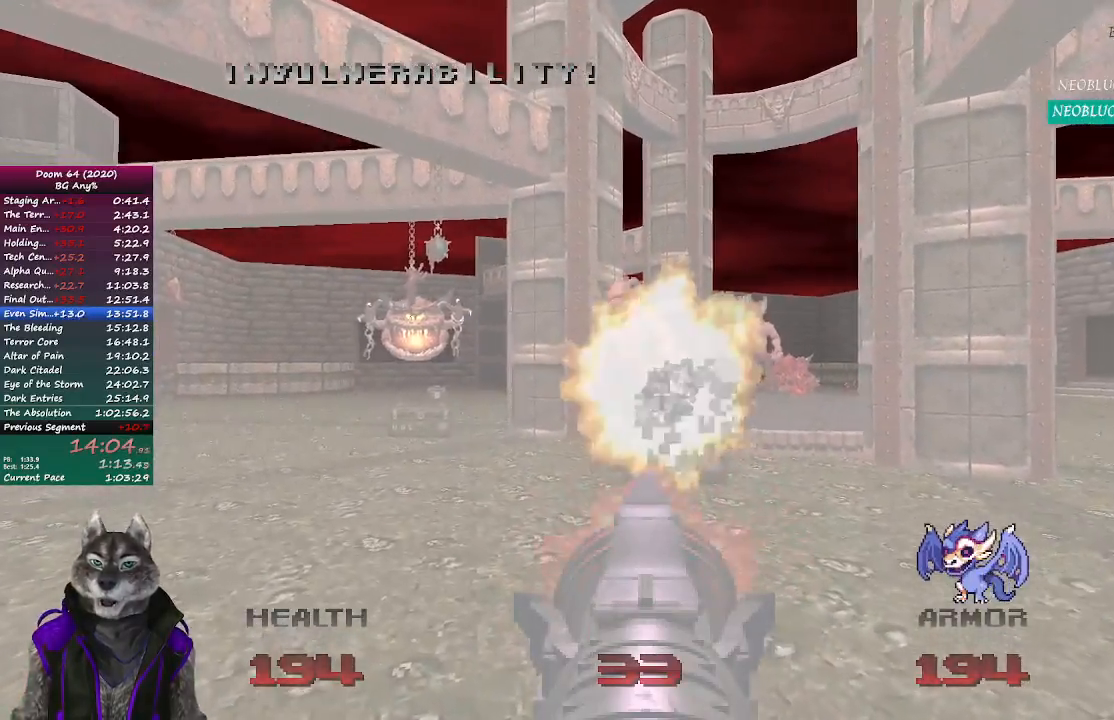
{"buttons": ["R2"], "left_stick": "center", "right_stick": "center", "events": []}
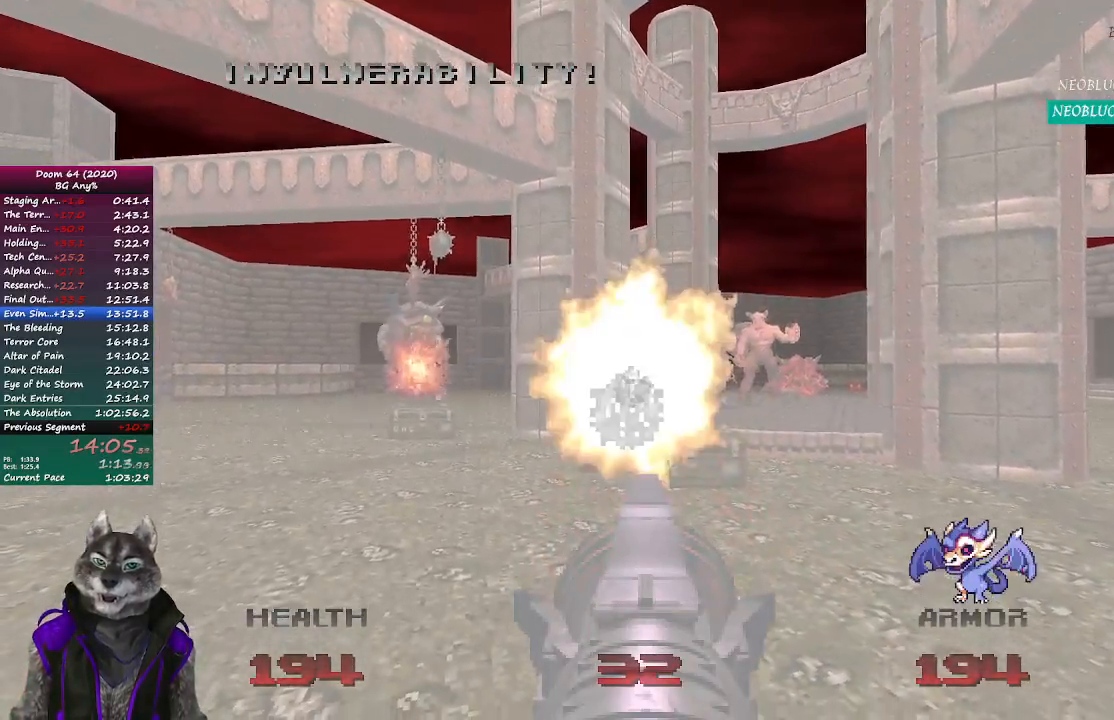
{"buttons": ["R2"], "left_stick": "down-right", "right_stick": "center", "events": [[50, "left_stick", "down-right"], [283, "right_stick", "left"], [383, "right_stick", "center"]]}
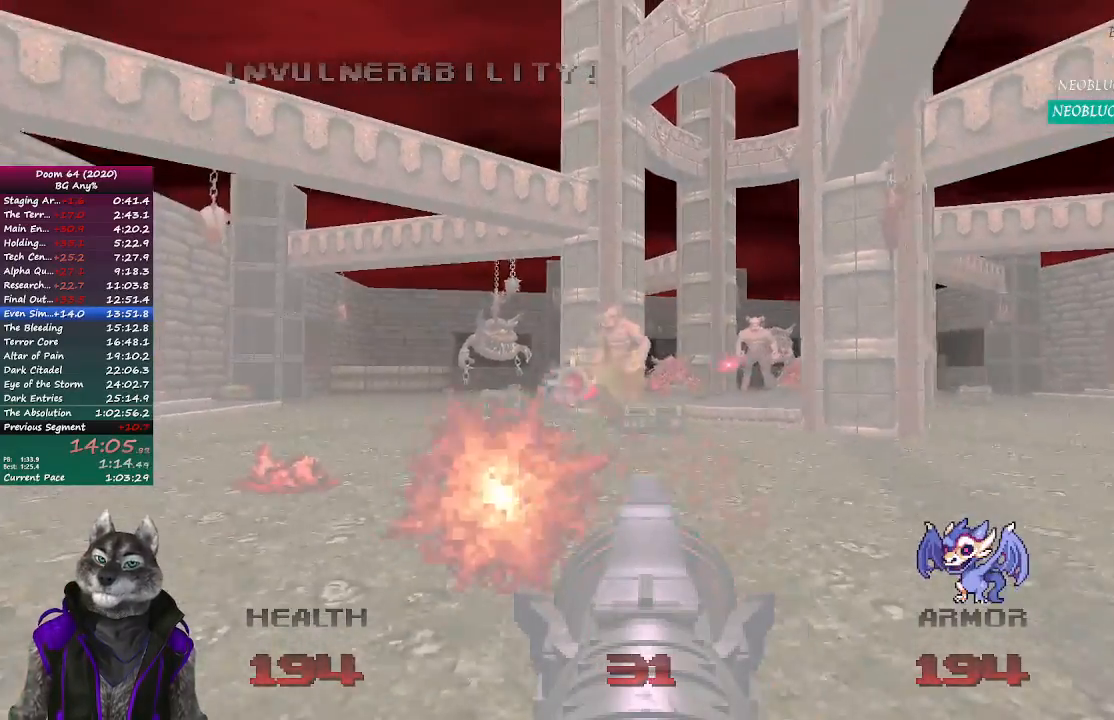
{"buttons": ["R2"], "left_stick": "center", "right_stick": "center", "events": [[117, "left_stick", "center"], [117, "right_stick", "left"], [250, "right_stick", "center"]]}
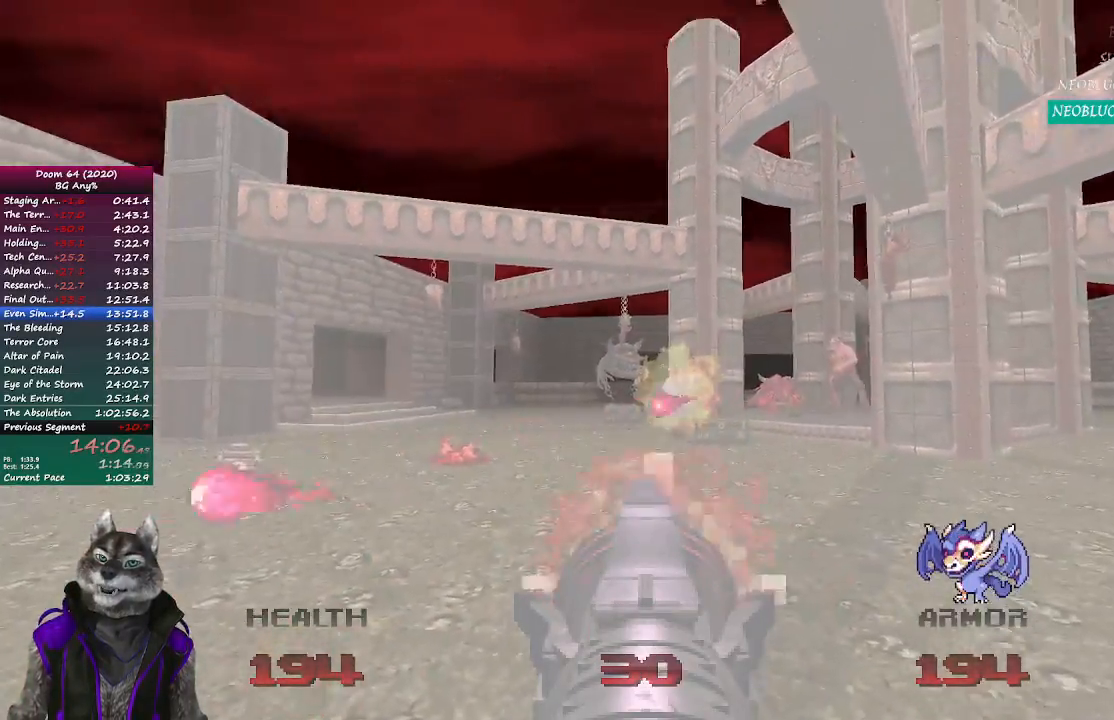
{"buttons": [], "left_stick": "right", "right_stick": "center", "events": [[33, "left_stick", "up-right"], [250, "R2", "up"], [433, "left_stick", "right"]]}
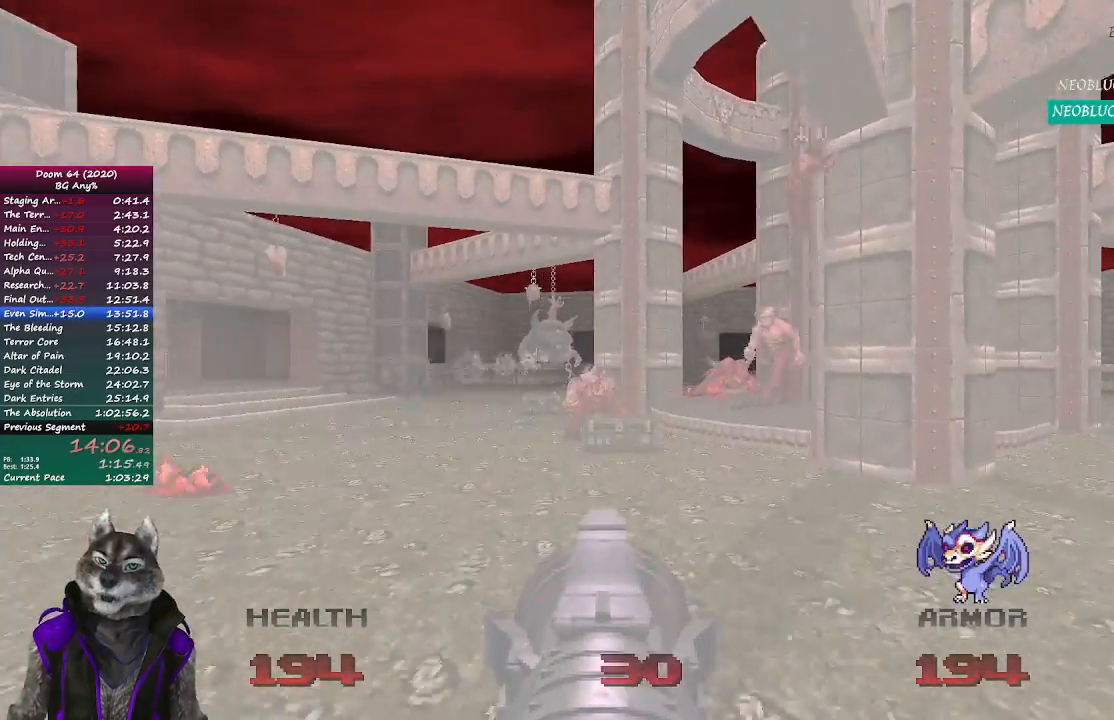
{"buttons": [], "left_stick": "up-right", "right_stick": "center", "events": [[83, "left_stick", "up-right"]]}
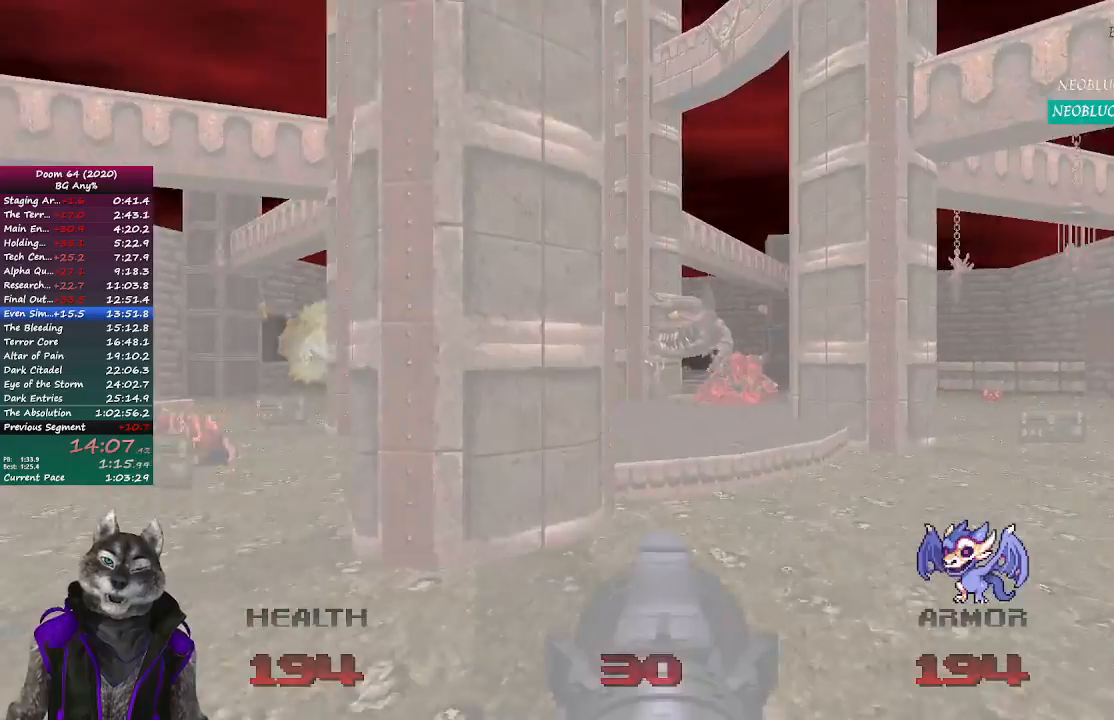
{"buttons": [], "left_stick": "up-right", "right_stick": "center", "events": []}
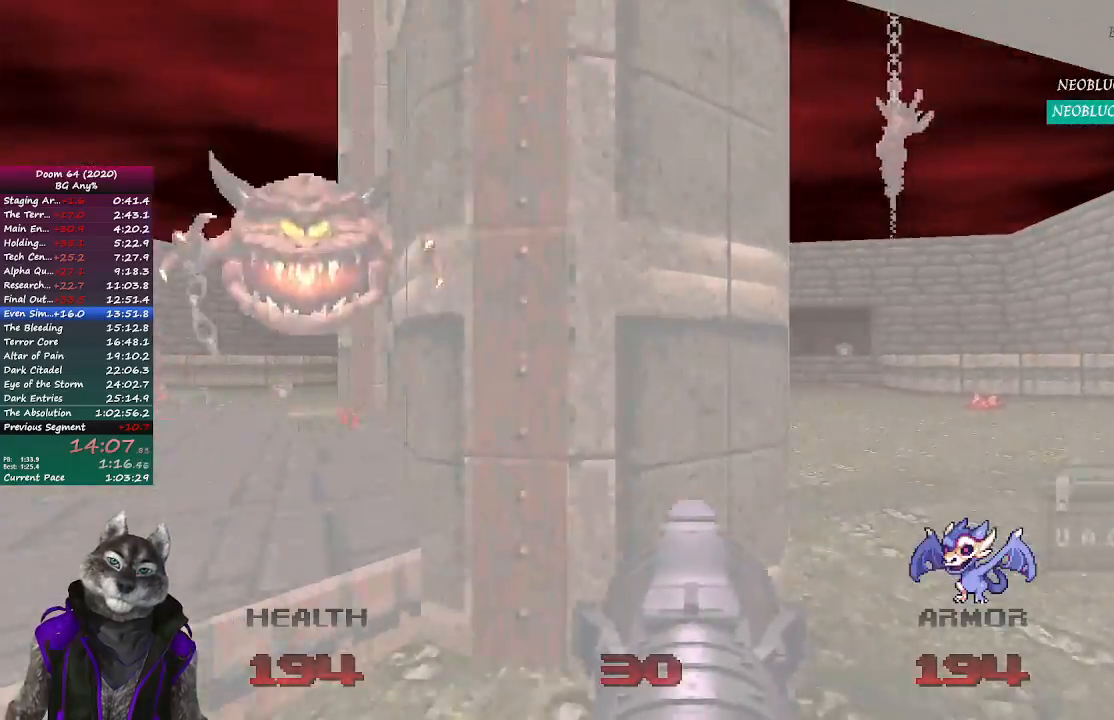
{"buttons": [], "left_stick": "up", "right_stick": "left", "events": [[50, "right_stick", "left"], [300, "left_stick", "up"]]}
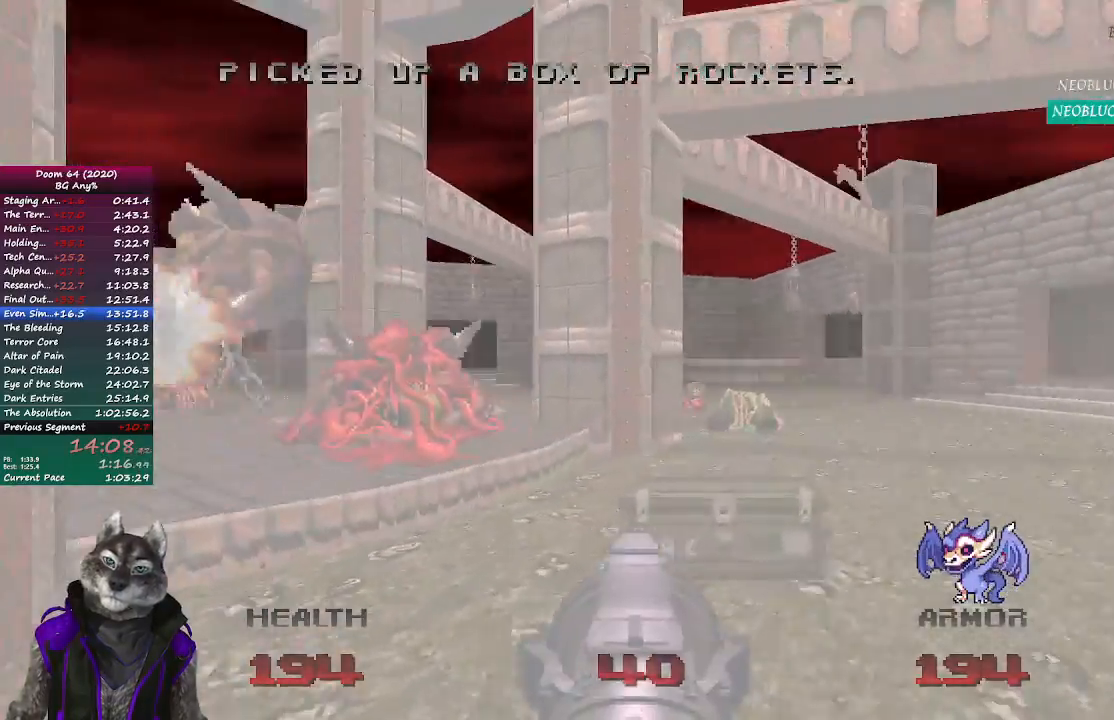
{"buttons": [], "left_stick": "right", "right_stick": "left", "events": [[183, "left_stick", "up-right"], [300, "left_stick", "right"]]}
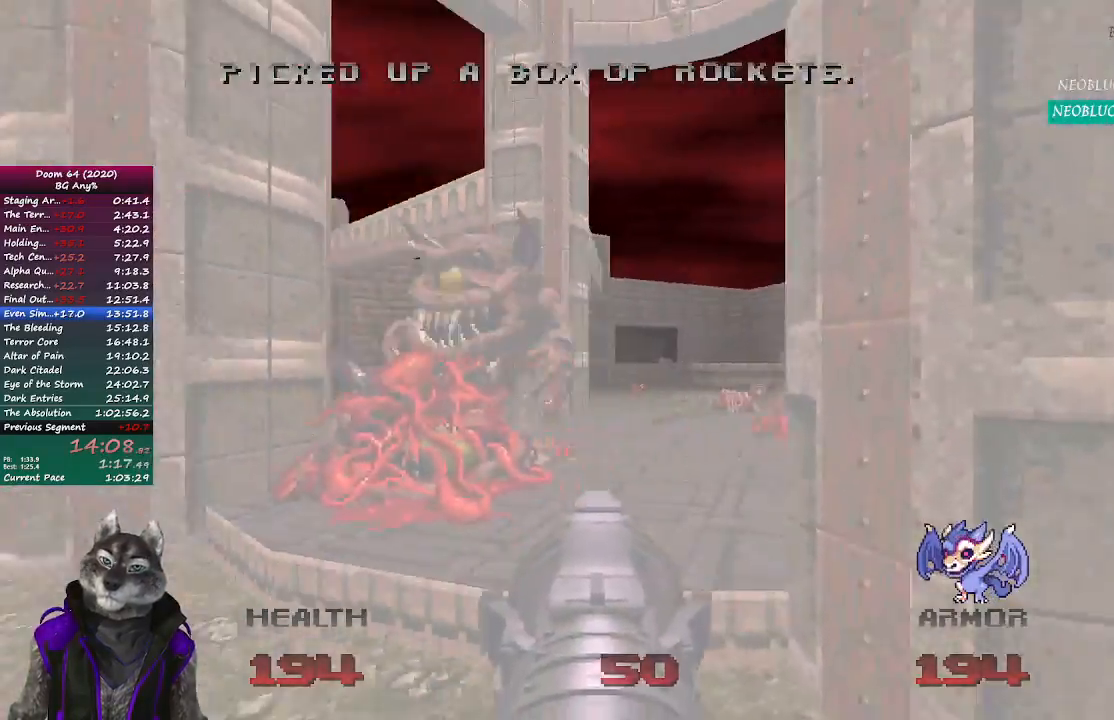
{"buttons": [], "left_stick": "up-right", "right_stick": "left", "events": [[183, "left_stick", "up-right"]]}
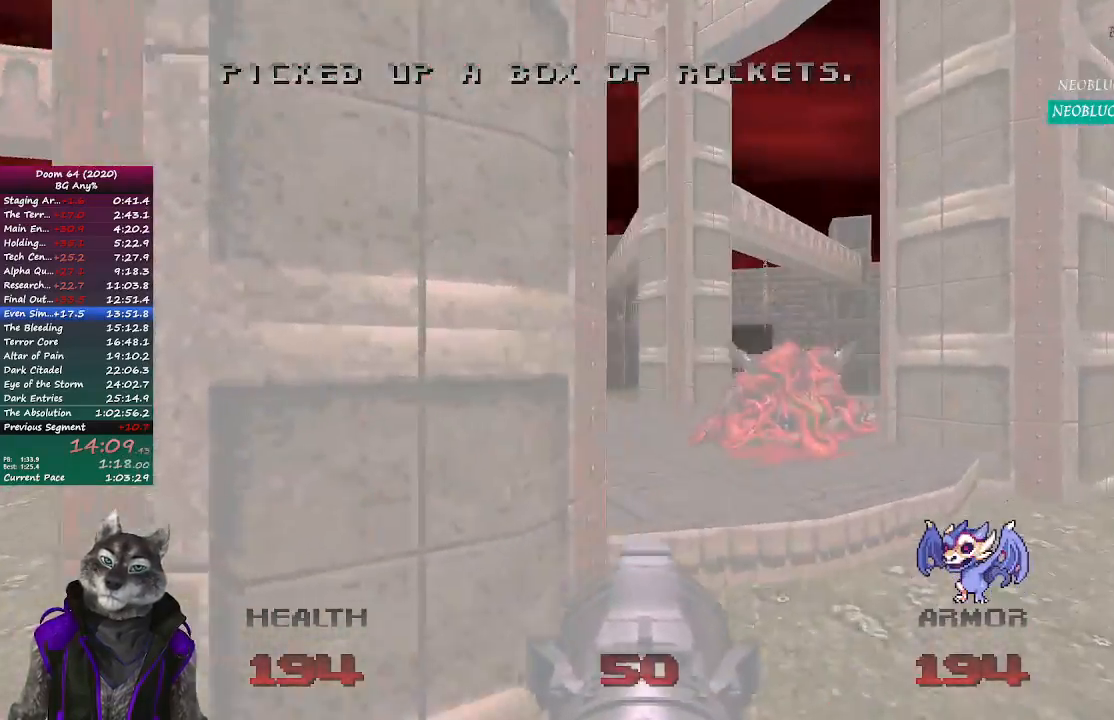
{"buttons": ["R2"], "left_stick": "center", "right_stick": "center", "events": [[50, "left_stick", "right"], [133, "R2", "down"], [150, "left_stick", "down-right"], [333, "left_stick", "center"], [400, "right_stick", "center"]]}
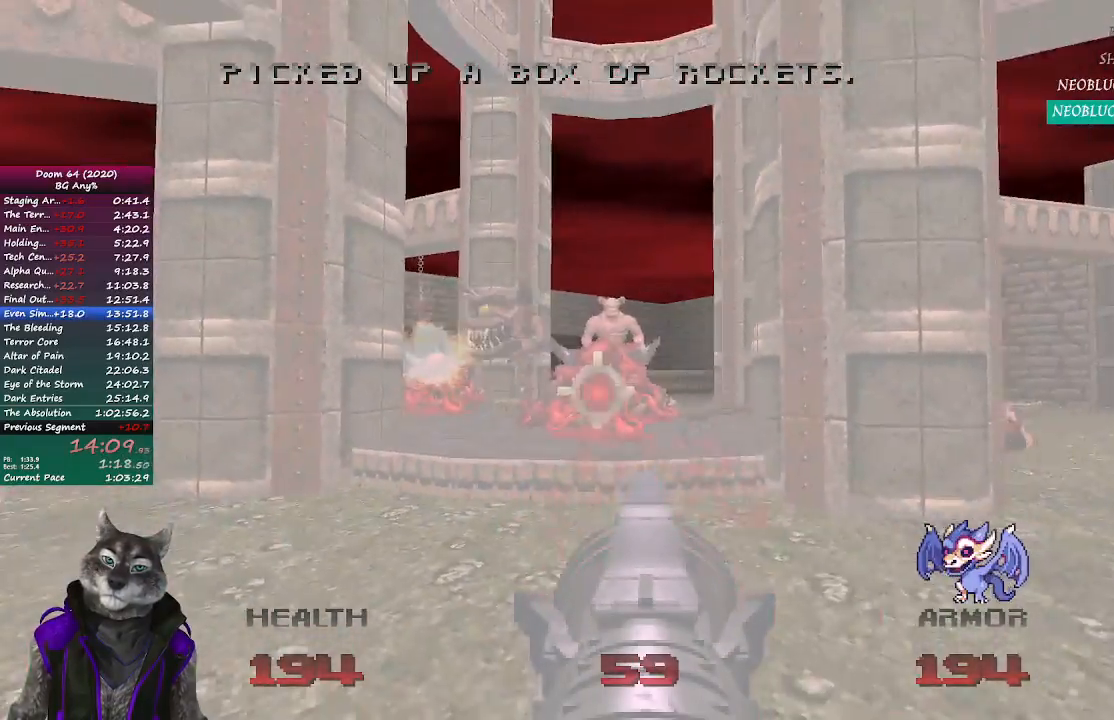
{"buttons": ["R2"], "left_stick": "center", "right_stick": "center", "events": [[83, "left_stick", "up-left"], [350, "left_stick", "center"]]}
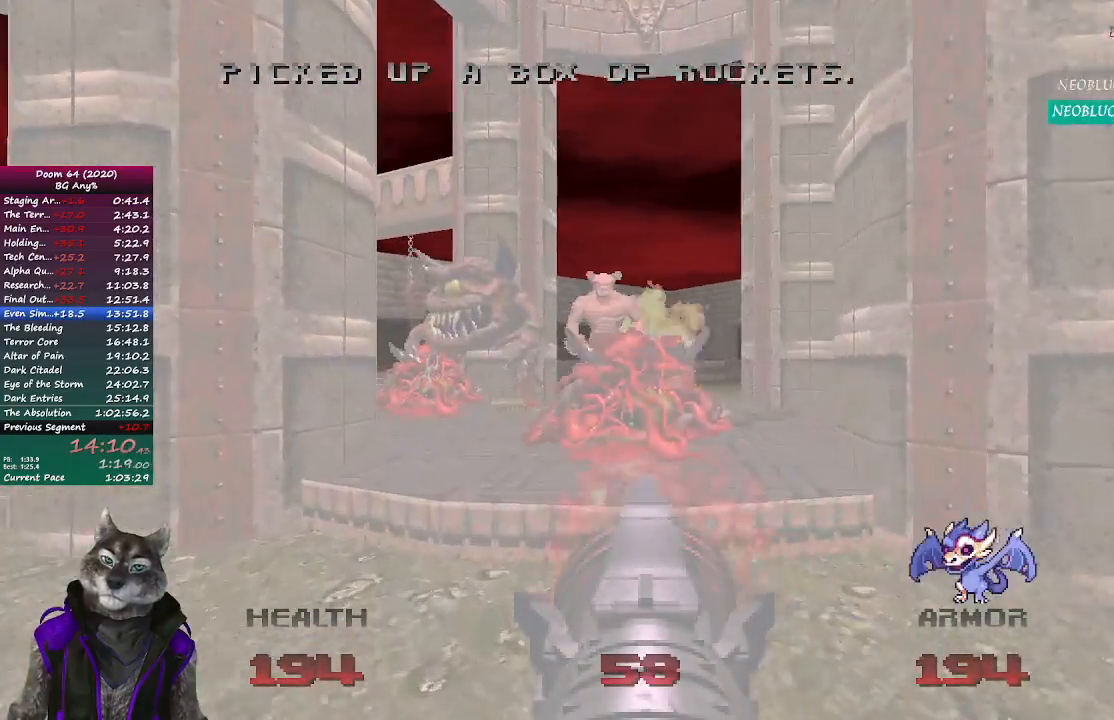
{"buttons": ["R2"], "left_stick": "up", "right_stick": "center", "events": [[17, "left_stick", "up"], [183, "left_stick", "center"], [367, "left_stick", "up"]]}
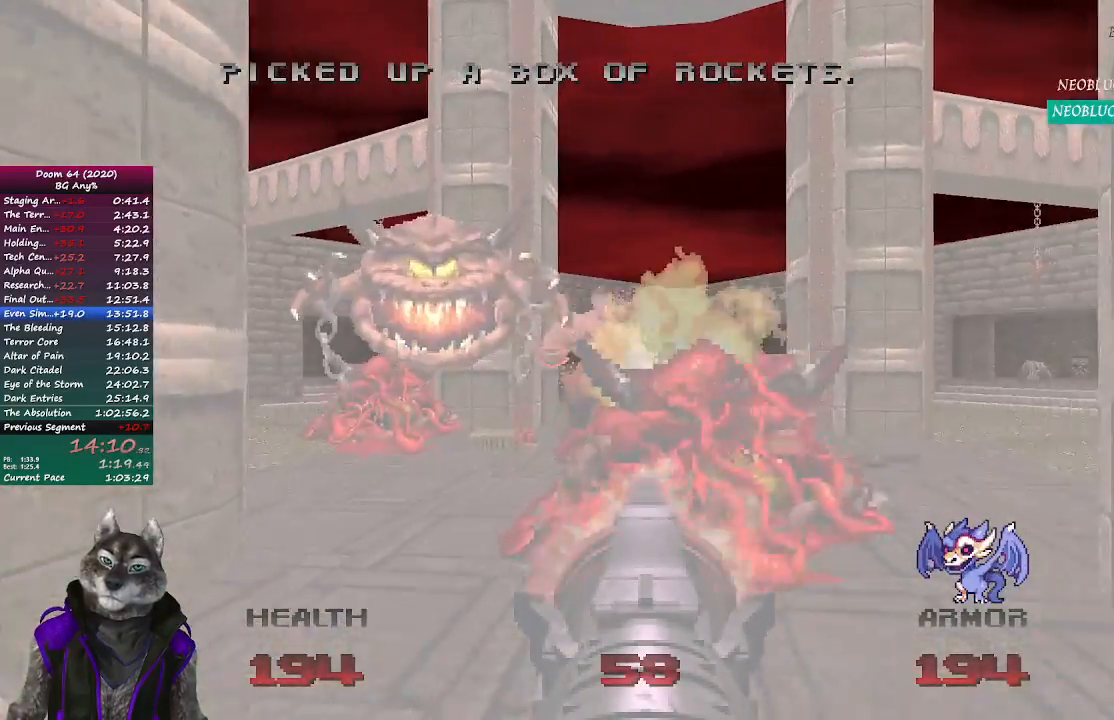
{"buttons": [], "left_stick": "center", "right_stick": "center", "events": [[50, "left_stick", "up-right"], [100, "right_stick", "left"], [200, "left_stick", "right"], [367, "right_stick", "center"], [433, "left_stick", "center"], [500, "R2", "up"]]}
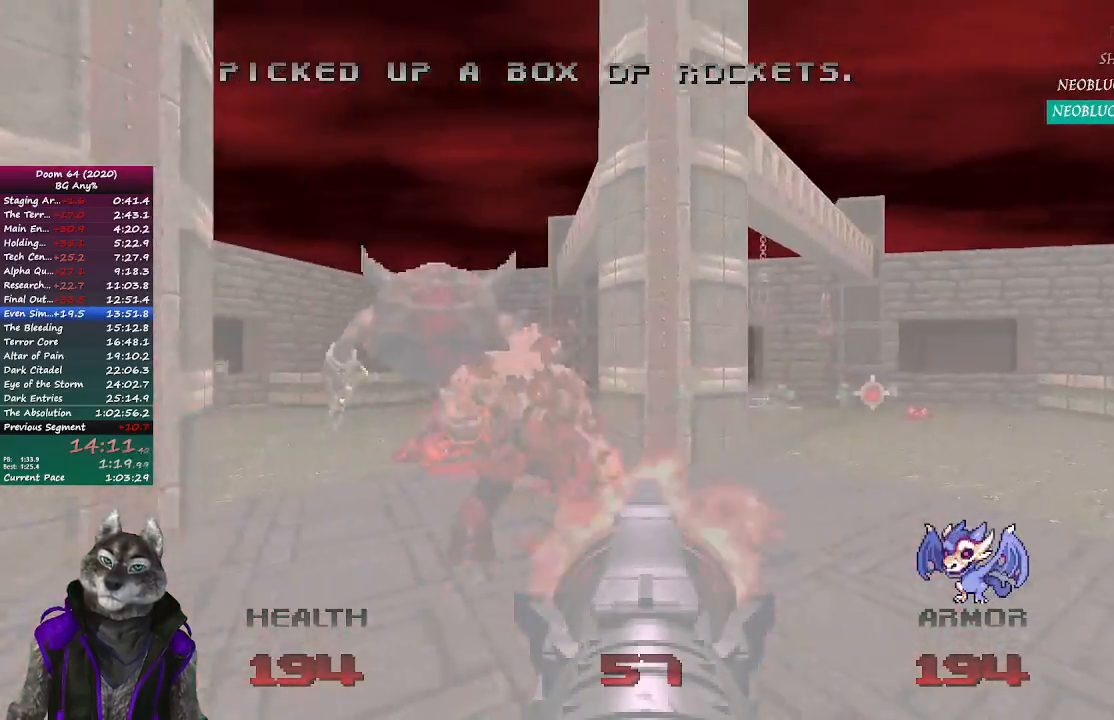
{"buttons": ["R2"], "left_stick": "center", "right_stick": "center", "events": [[117, "left_stick", "right"], [117, "right_stick", "left"], [317, "left_stick", "center"], [317, "right_stick", "center"], [367, "R2", "down"]]}
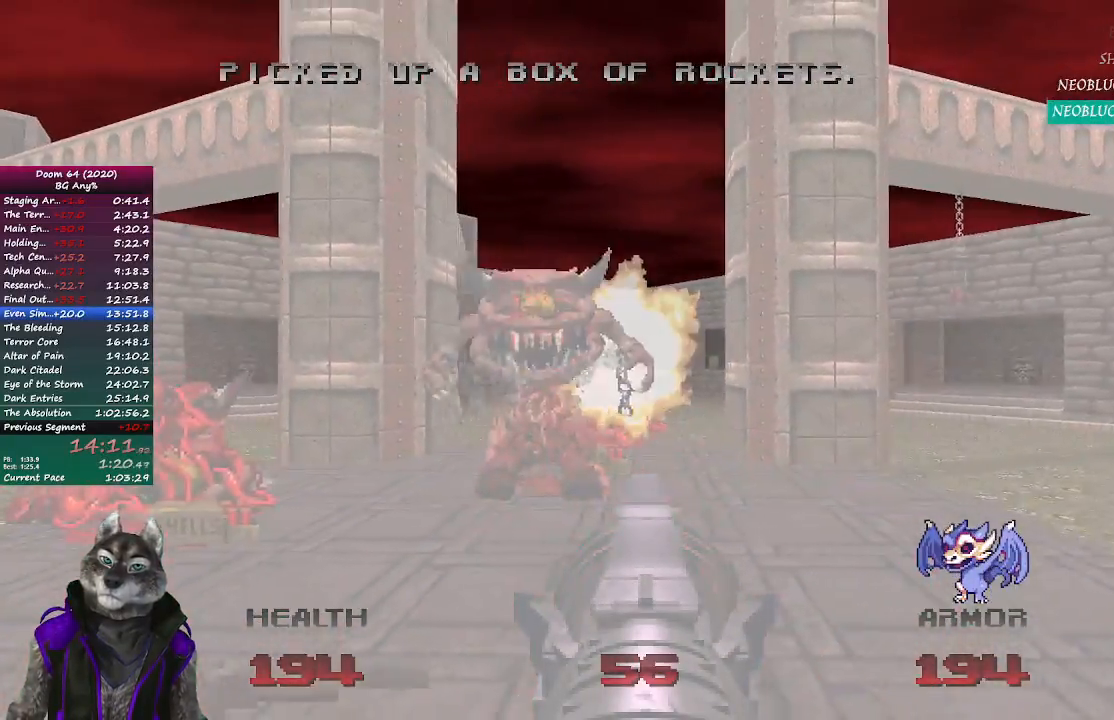
{"buttons": [], "left_stick": "center", "right_stick": "center", "events": [[233, "right_stick", "left"], [350, "right_stick", "center"], [400, "R2", "up"]]}